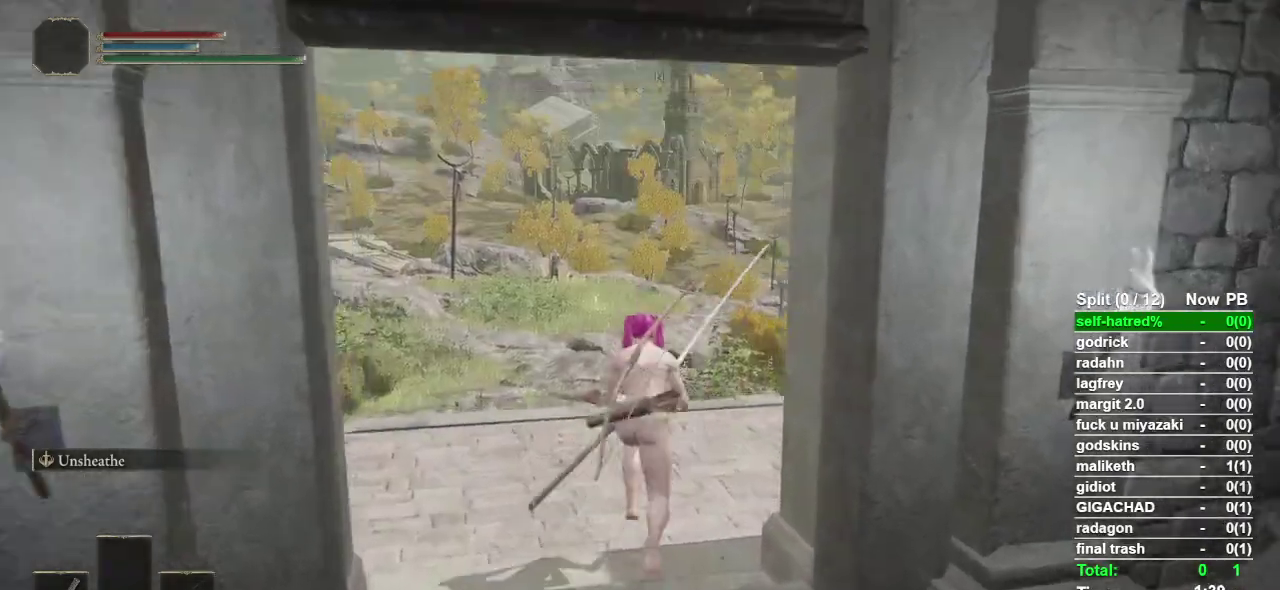
Gameplay with a controller (PlayStation layout); each line is a JSON object with the inputs held at the frame after it. "events" lists button and stick changes between this image and that frame as [ms after this image, input, new state], when the widget could be followed in between. Not read: TOUCHPAD.
{"buttons": ["CIRCLE"], "left_stick": "up", "right_stick": "center", "events": []}
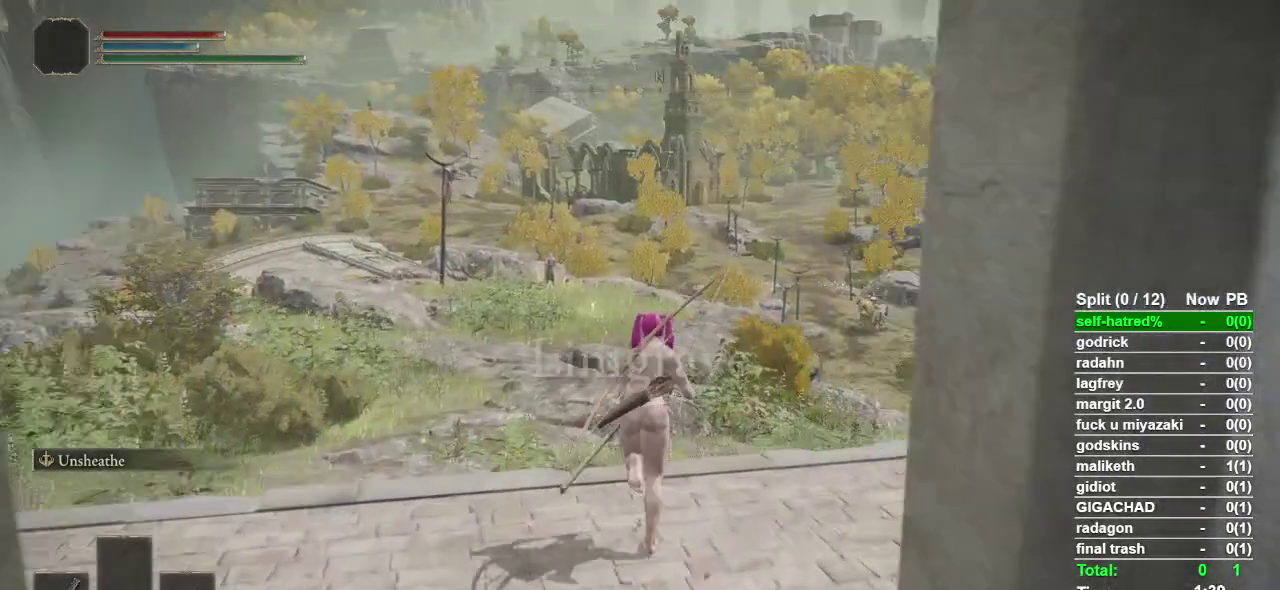
{"buttons": ["CIRCLE"], "left_stick": "up", "right_stick": "center", "events": []}
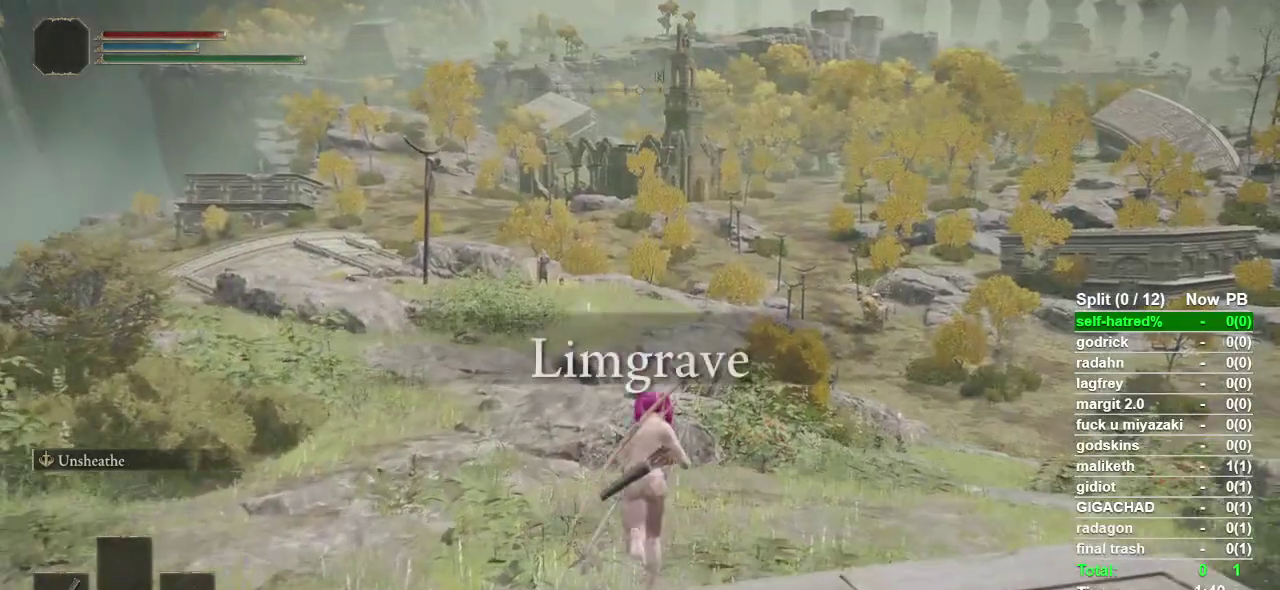
{"buttons": ["CIRCLE"], "left_stick": "up", "right_stick": "center", "events": []}
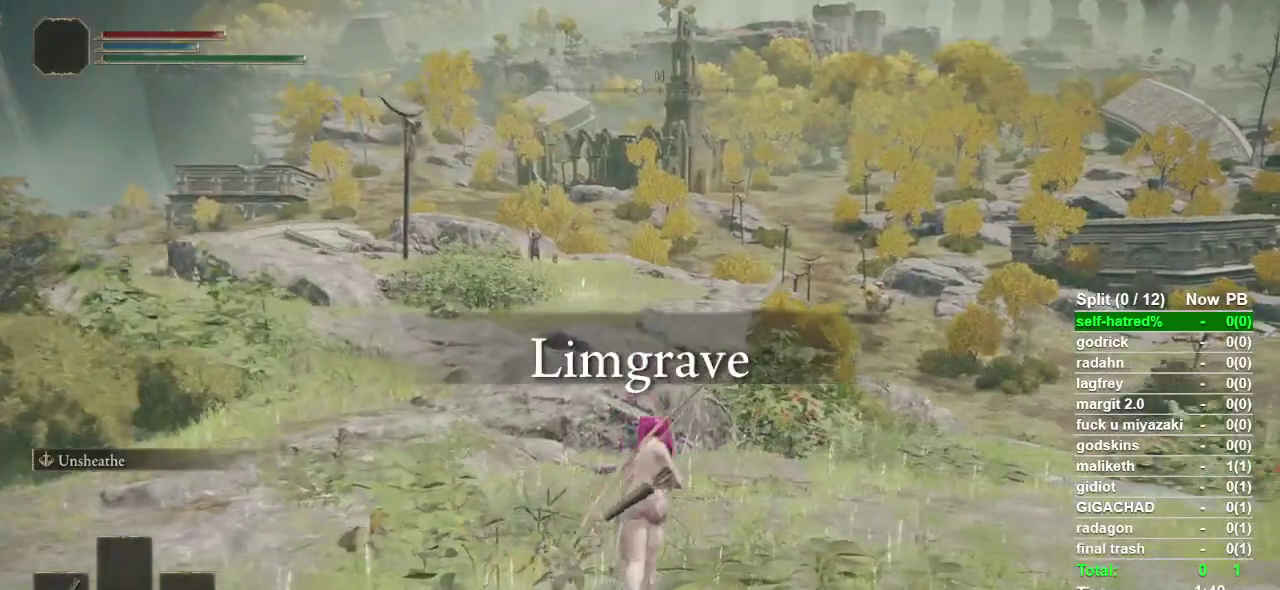
{"buttons": ["CIRCLE"], "left_stick": "up", "right_stick": "center", "events": []}
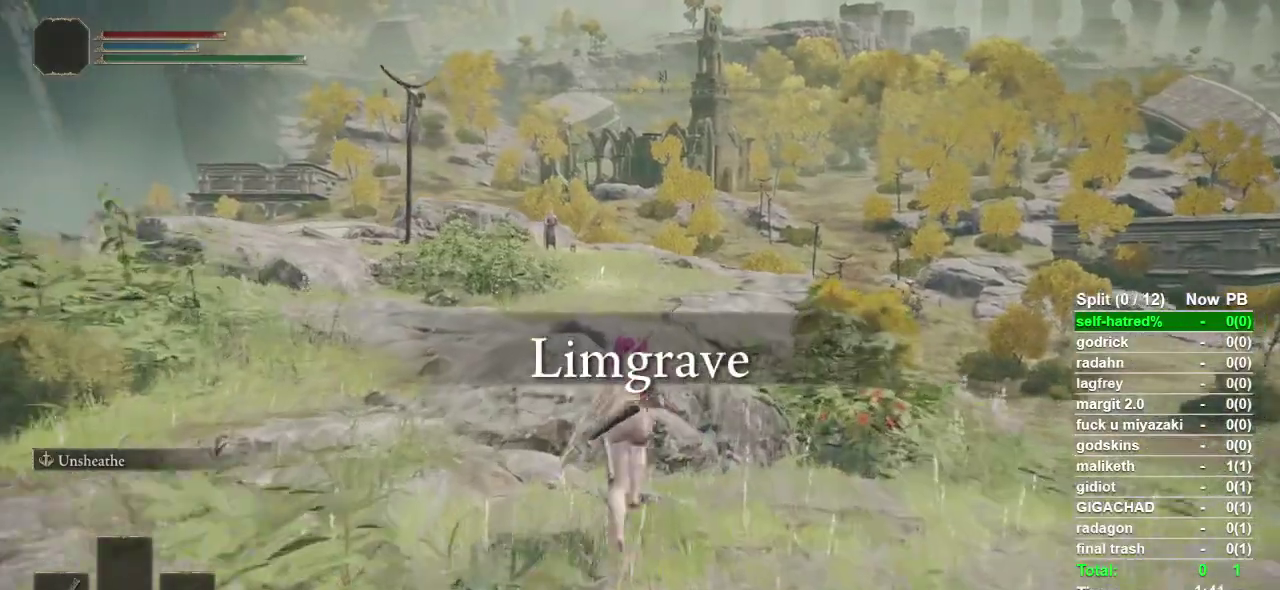
{"buttons": ["CIRCLE"], "left_stick": "up", "right_stick": "center", "events": []}
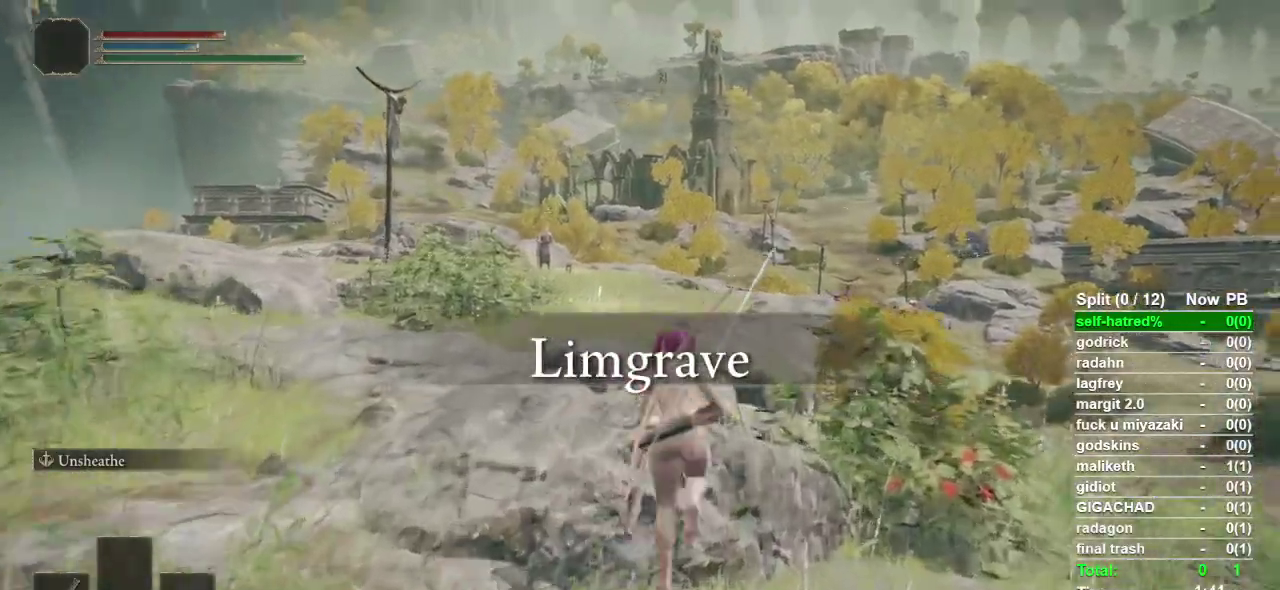
{"buttons": ["CROSS", "CIRCLE"], "left_stick": "up", "right_stick": "center", "events": [[400, "CROSS", "down"]]}
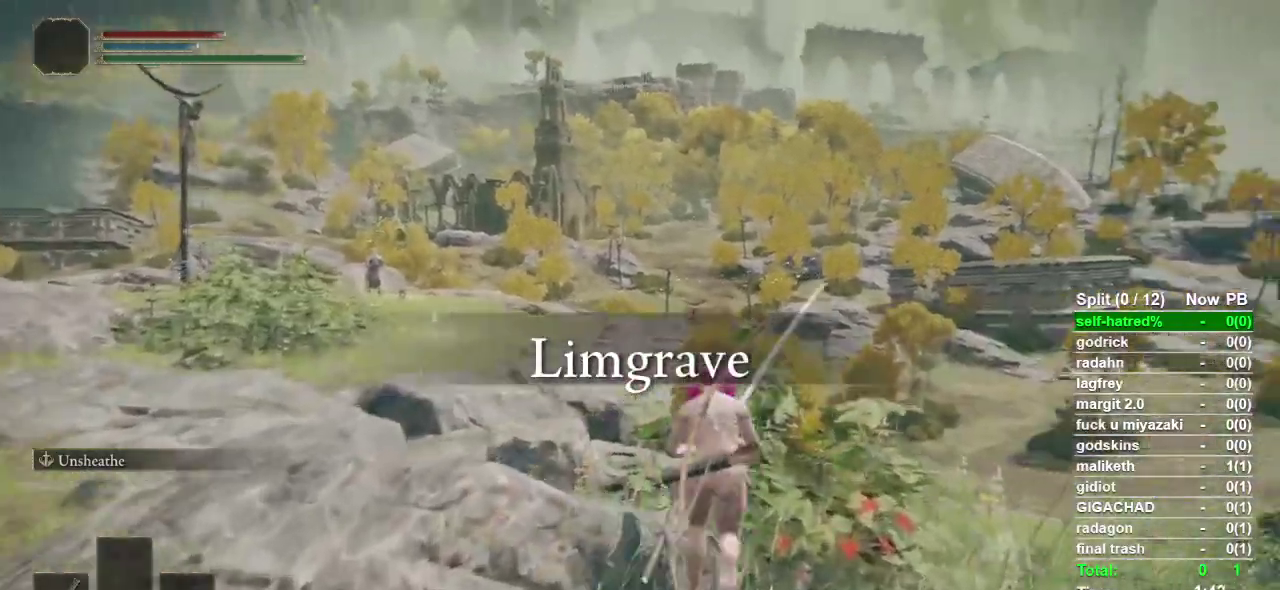
{"buttons": ["CIRCLE"], "left_stick": "up", "right_stick": "center", "events": [[67, "CROSS", "up"]]}
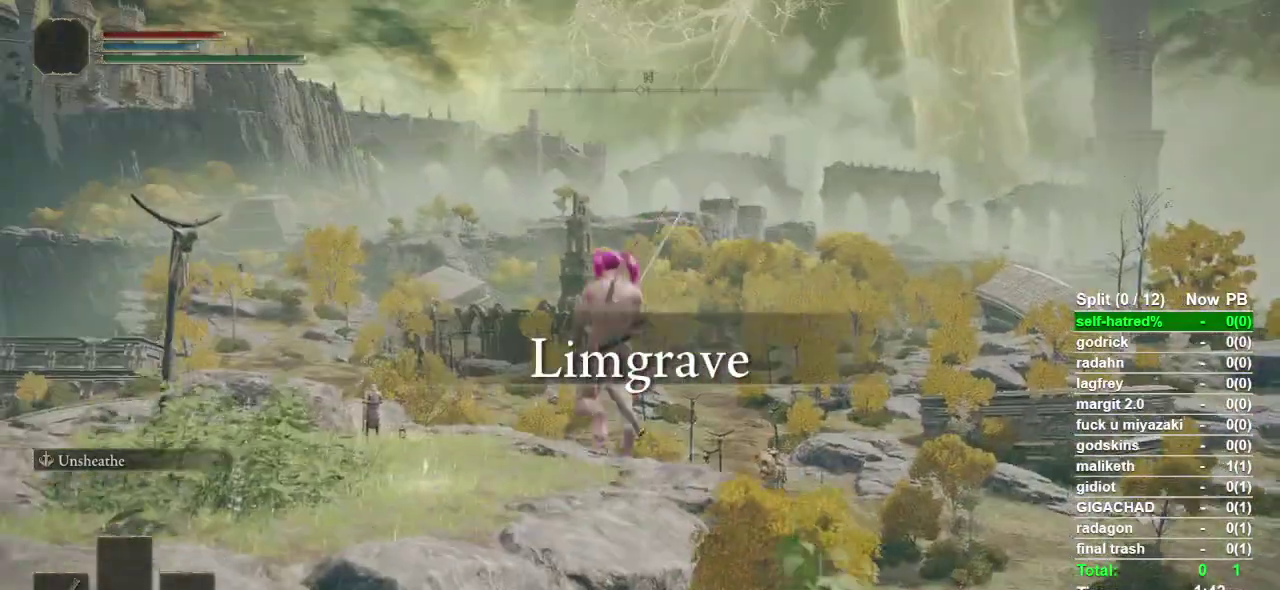
{"buttons": ["CIRCLE", "L1"], "left_stick": "up", "right_stick": "center", "events": [[433, "L1", "down"]]}
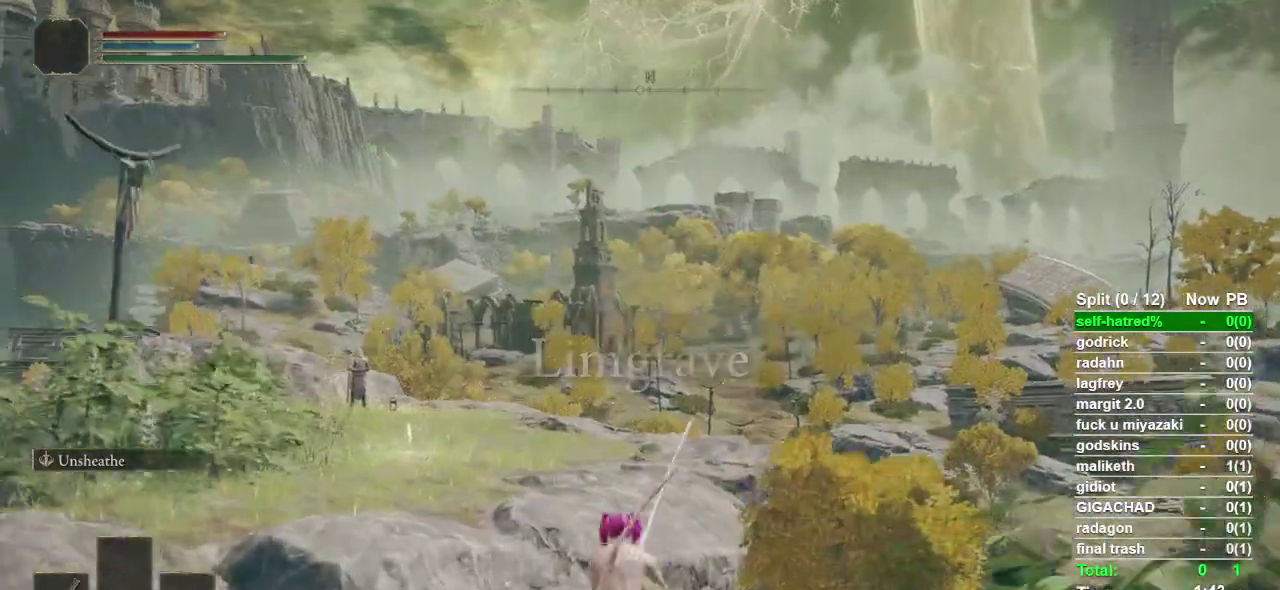
{"buttons": ["CIRCLE", "L1"], "left_stick": "up", "right_stick": "center", "events": [[100, "CROSS", "down"], [333, "CROSS", "up"]]}
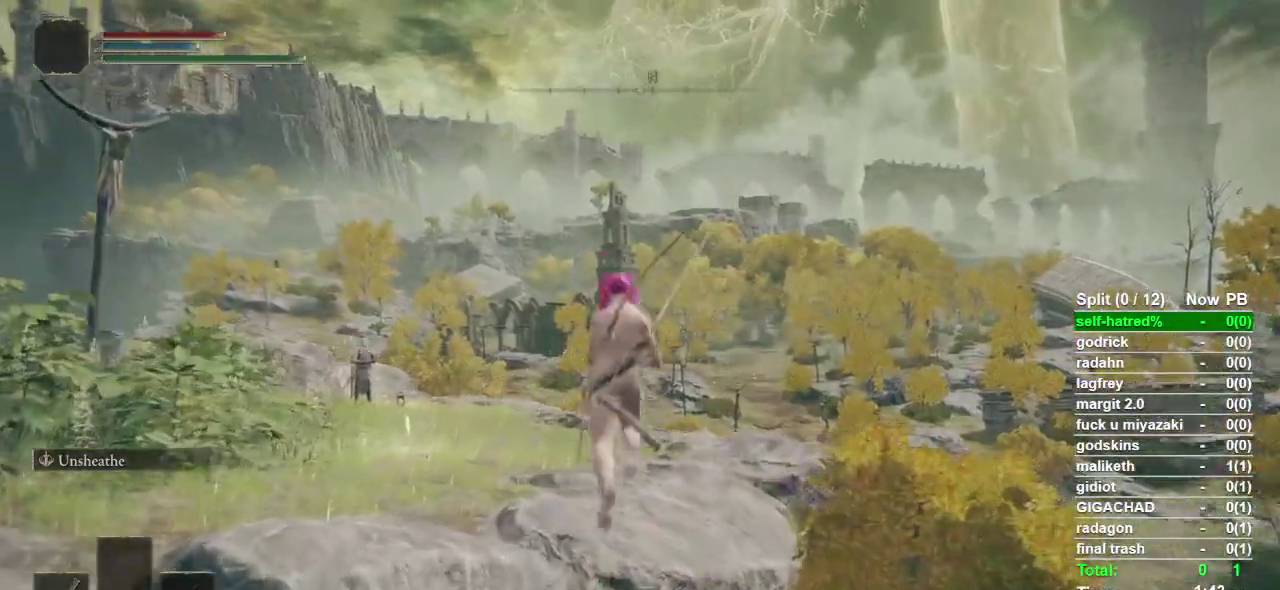
{"buttons": ["CIRCLE", "L1"], "left_stick": "up", "right_stick": "center", "events": []}
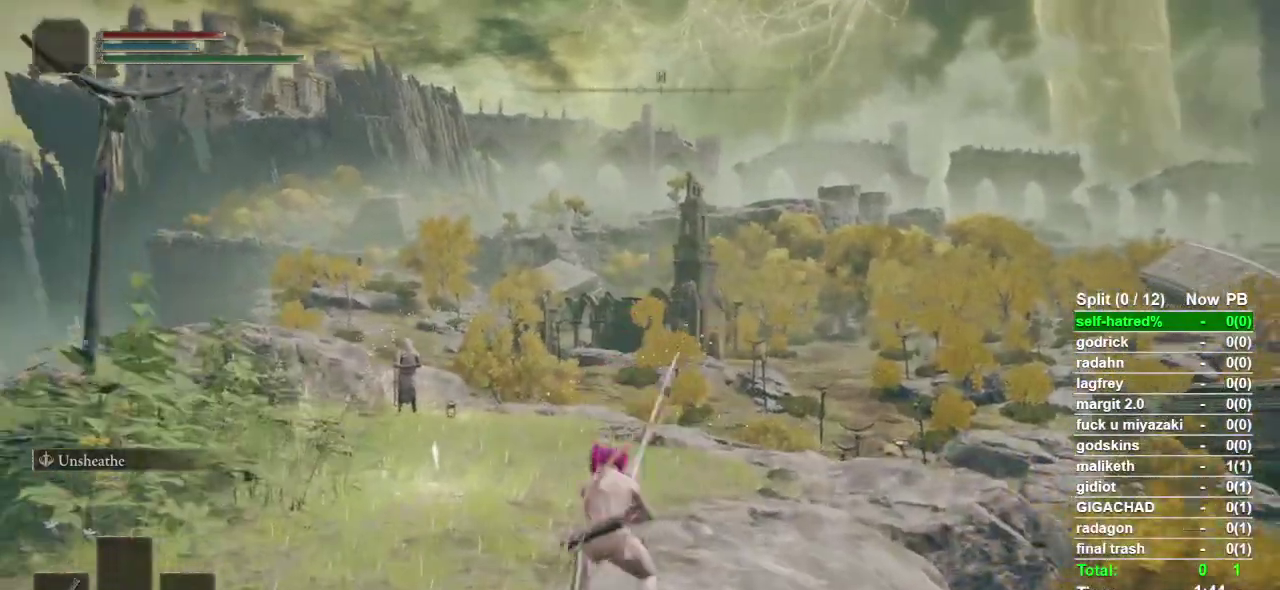
{"buttons": ["CIRCLE", "L1"], "left_stick": "up", "right_stick": "center", "events": [[167, "CROSS", "down"], [300, "CROSS", "up"]]}
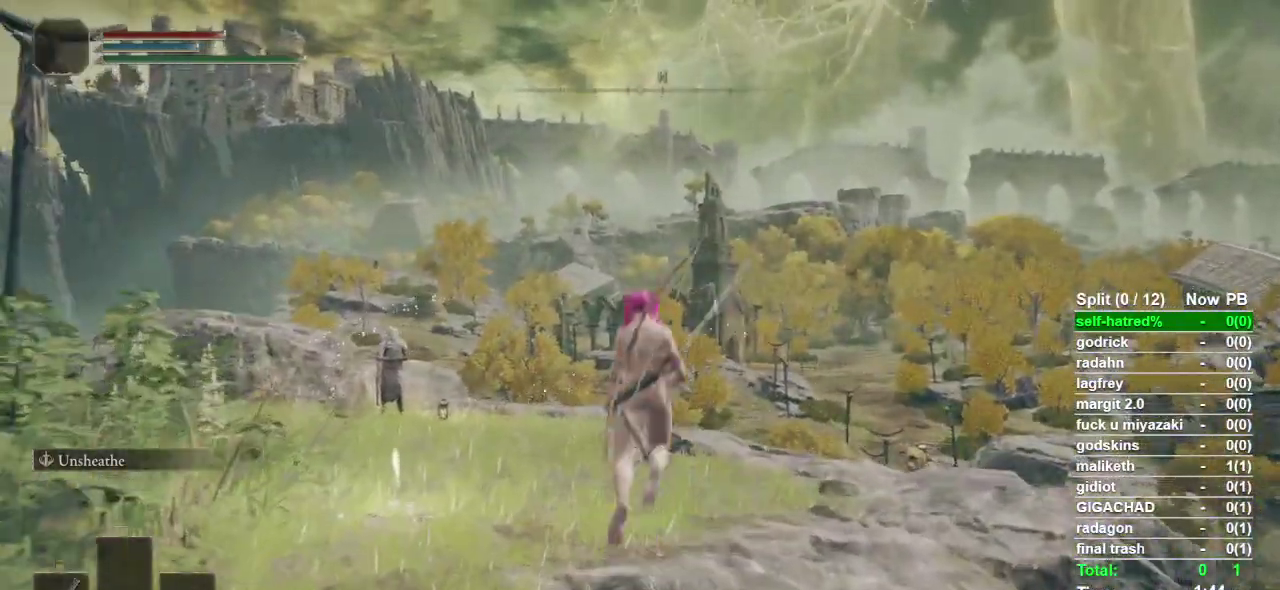
{"buttons": ["CIRCLE", "L1"], "left_stick": "up", "right_stick": "down", "events": [[133, "right_stick", "down"], [267, "right_stick", "center"], [467, "right_stick", "down"]]}
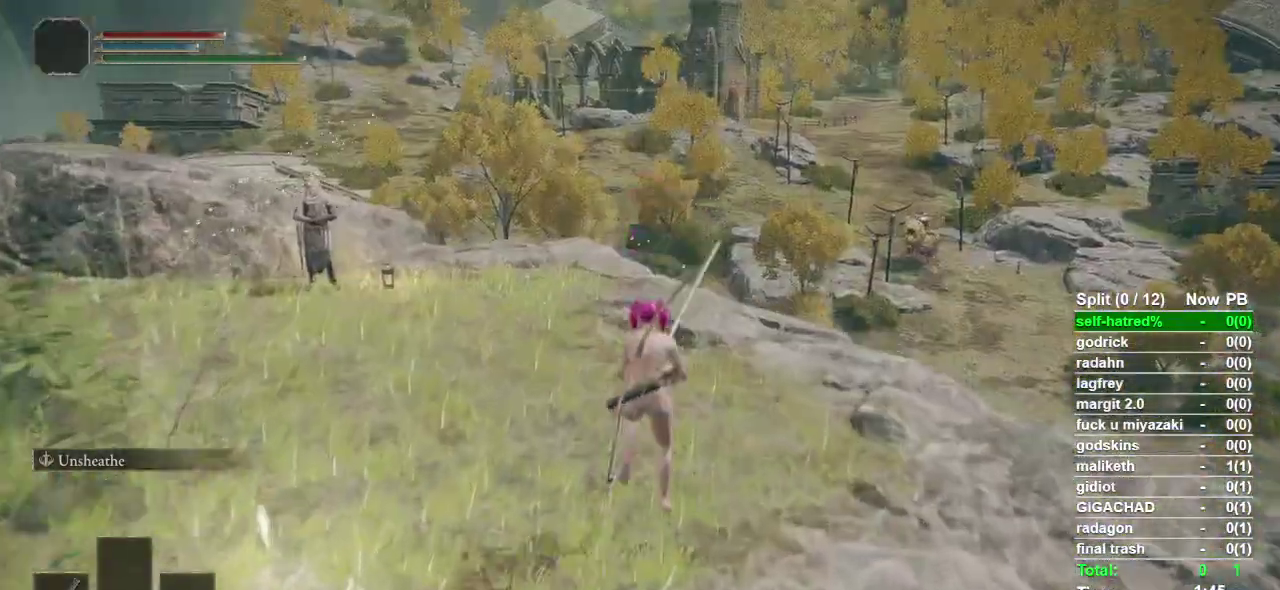
{"buttons": ["CIRCLE", "L1"], "left_stick": "up", "right_stick": "center", "events": [[33, "right_stick", "center"], [233, "CROSS", "down"], [433, "CROSS", "up"]]}
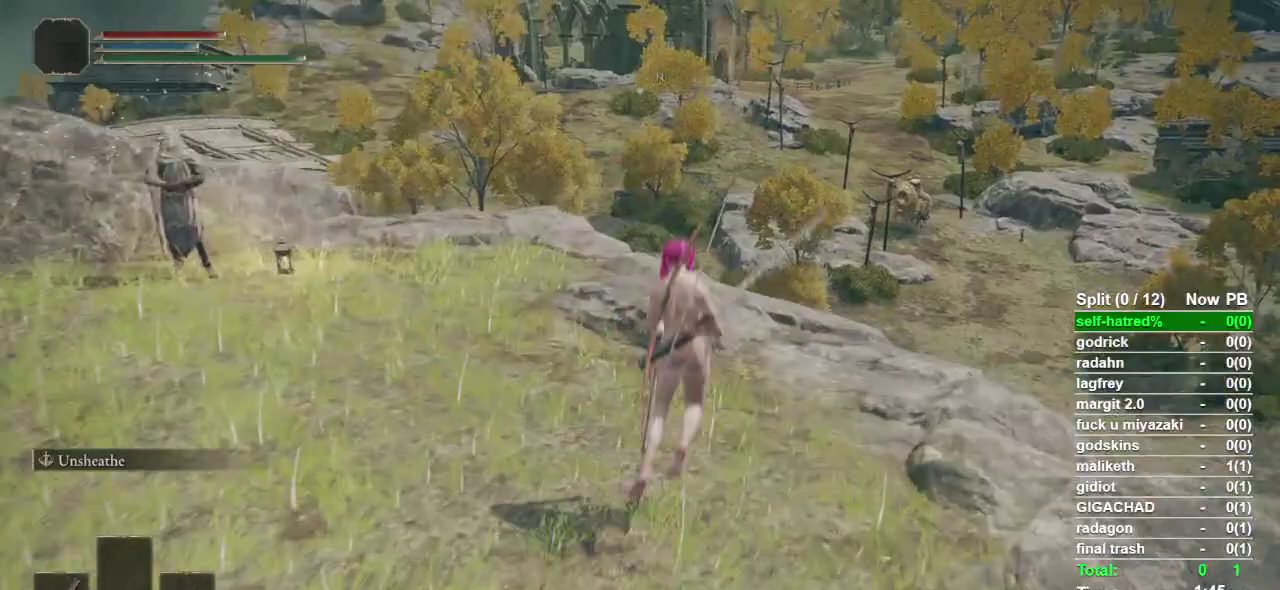
{"buttons": ["CIRCLE", "L1"], "left_stick": "up", "right_stick": "down-left", "events": [[167, "right_stick", "down"], [267, "right_stick", "center"], [433, "right_stick", "down-left"]]}
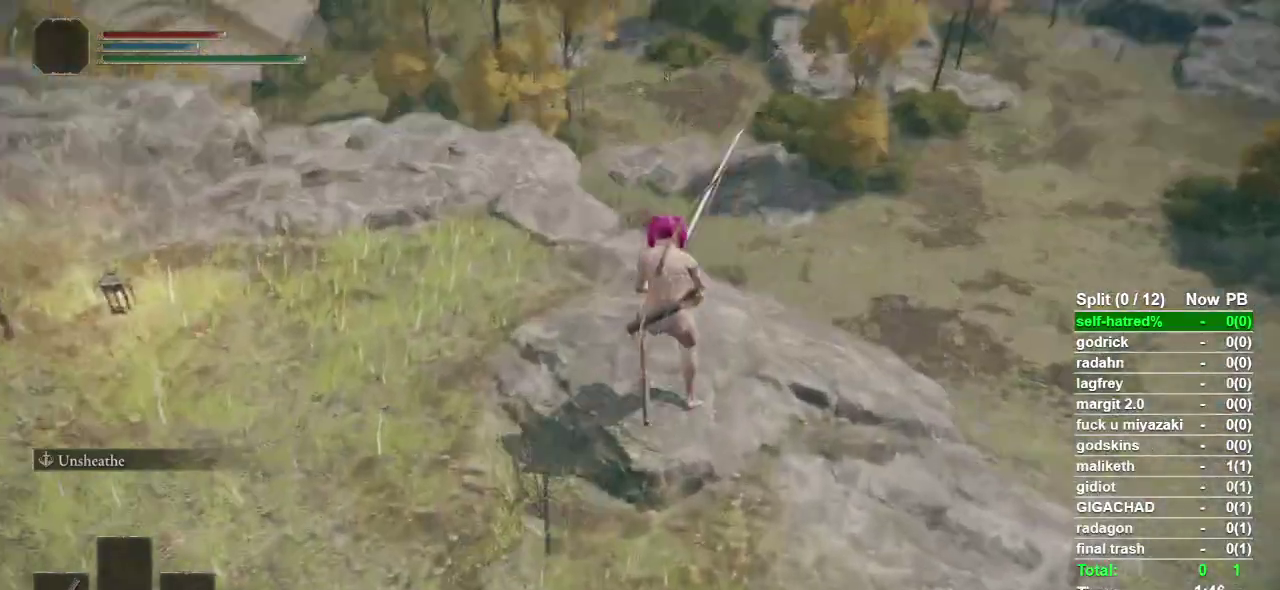
{"buttons": ["CIRCLE", "L1"], "left_stick": "up", "right_stick": "center", "events": [[33, "right_stick", "center"]]}
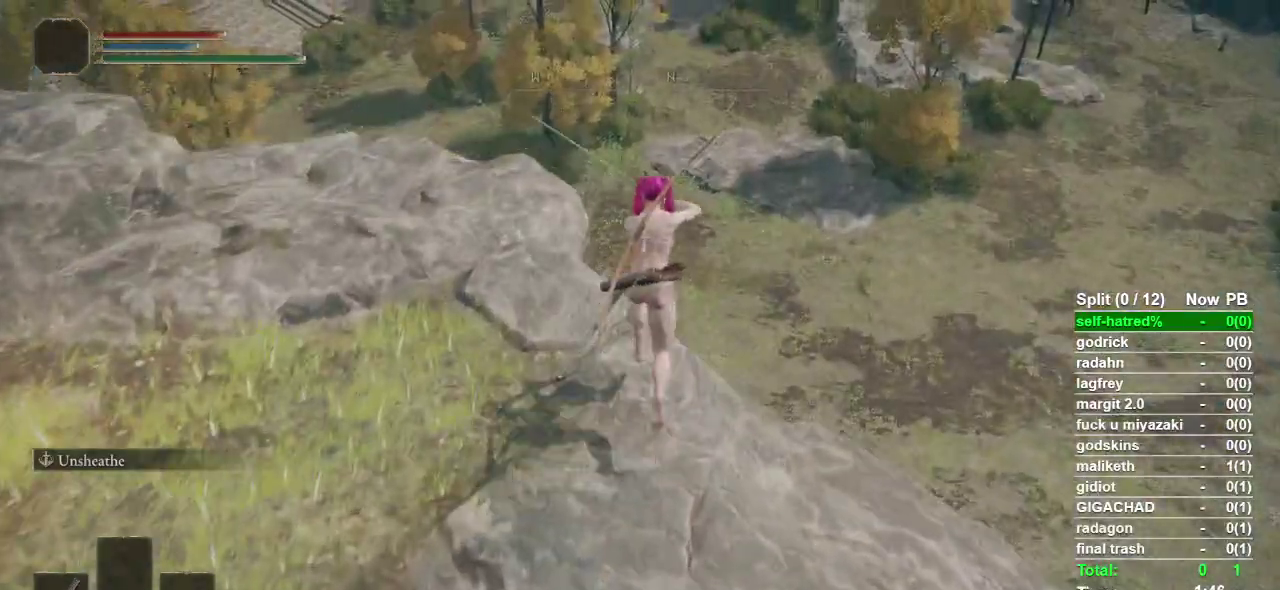
{"buttons": ["CIRCLE", "L1"], "left_stick": "up", "right_stick": "center", "events": [[267, "right_stick", "down-left"], [367, "right_stick", "center"]]}
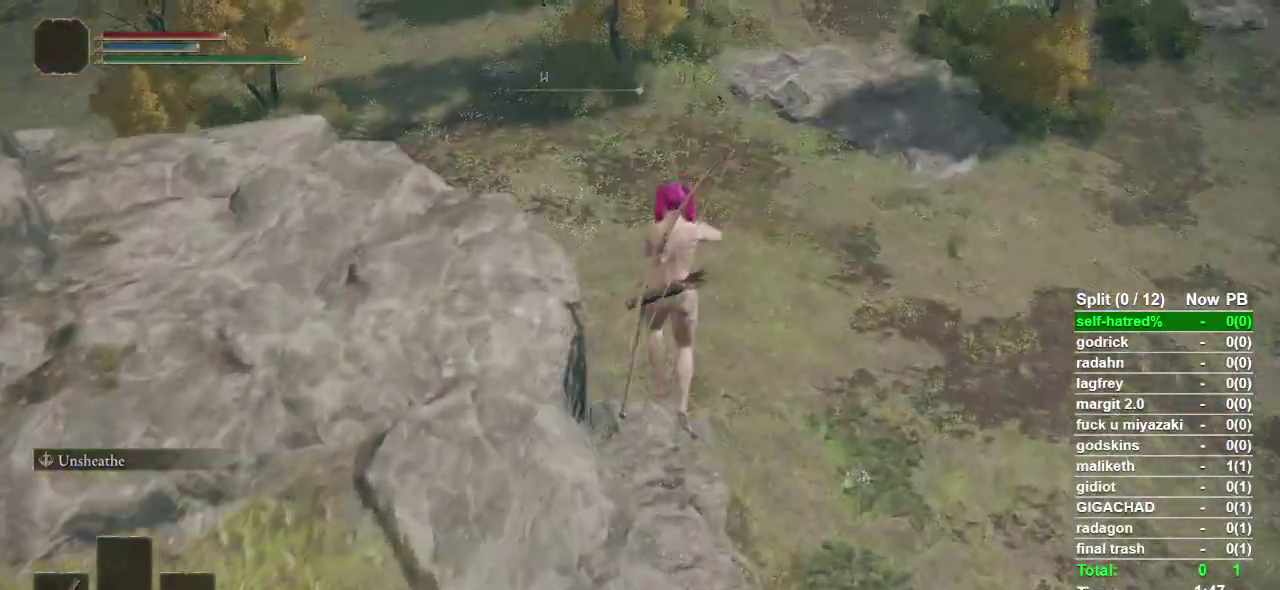
{"buttons": ["CIRCLE", "L1"], "left_stick": "up", "right_stick": "center", "events": []}
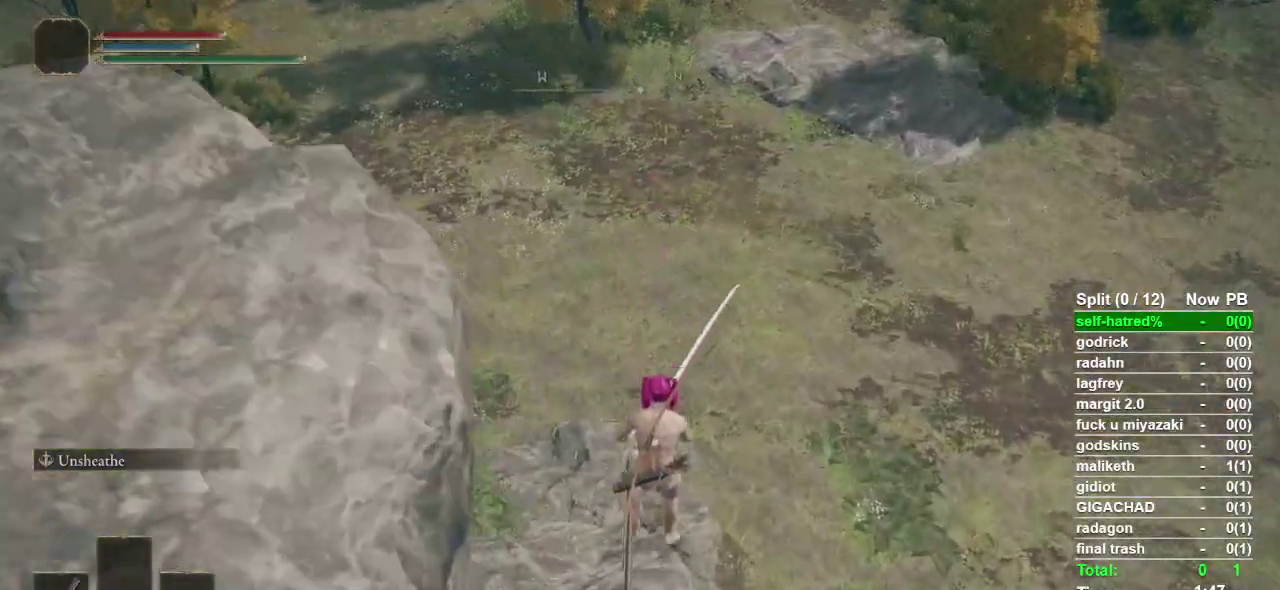
{"buttons": ["CIRCLE", "L1"], "left_stick": "up", "right_stick": "center", "events": [[267, "right_stick", "up"], [400, "right_stick", "center"]]}
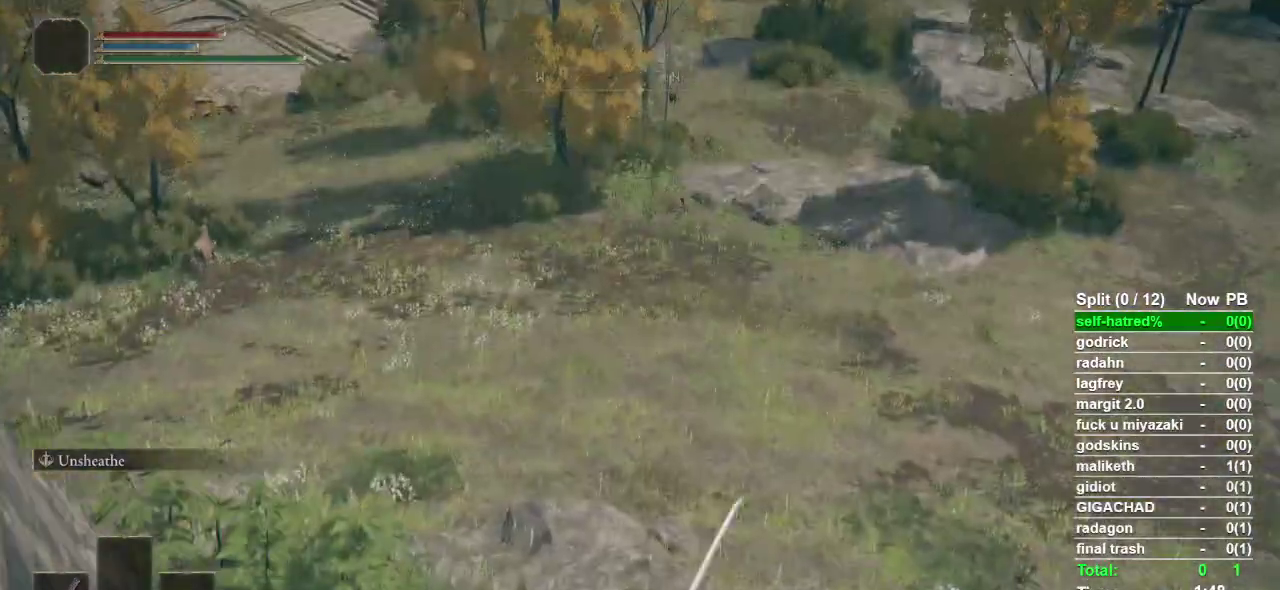
{"buttons": ["CIRCLE", "L1"], "left_stick": "up", "right_stick": "center", "events": []}
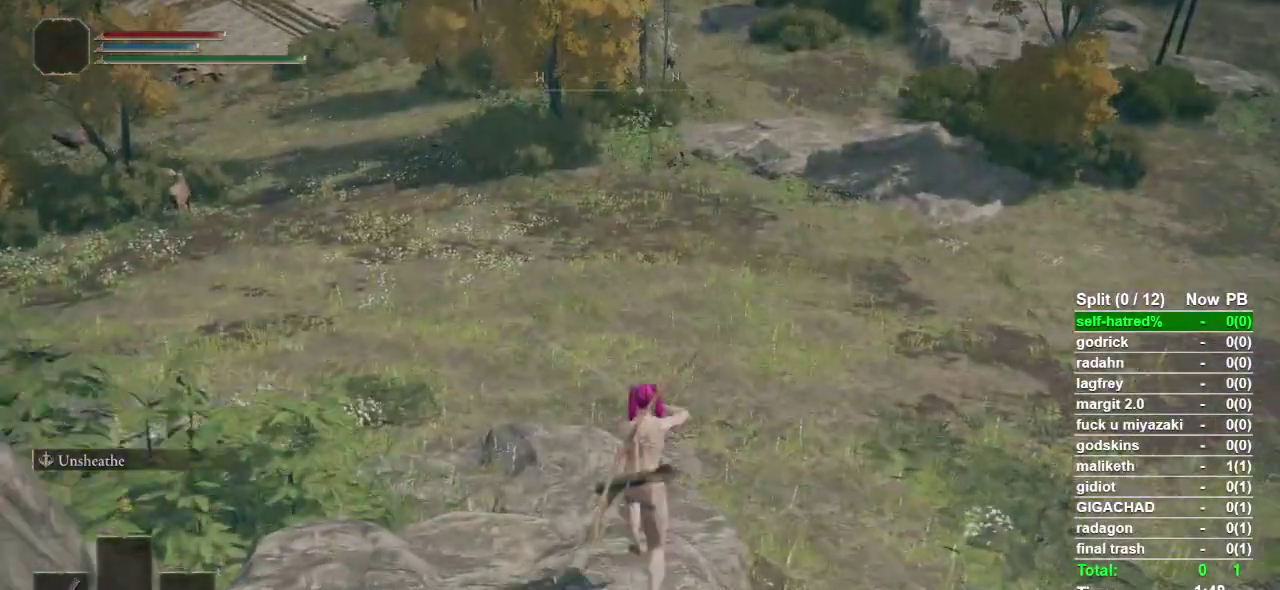
{"buttons": ["CIRCLE", "L1"], "left_stick": "up", "right_stick": "up", "events": [[167, "right_stick", "up"]]}
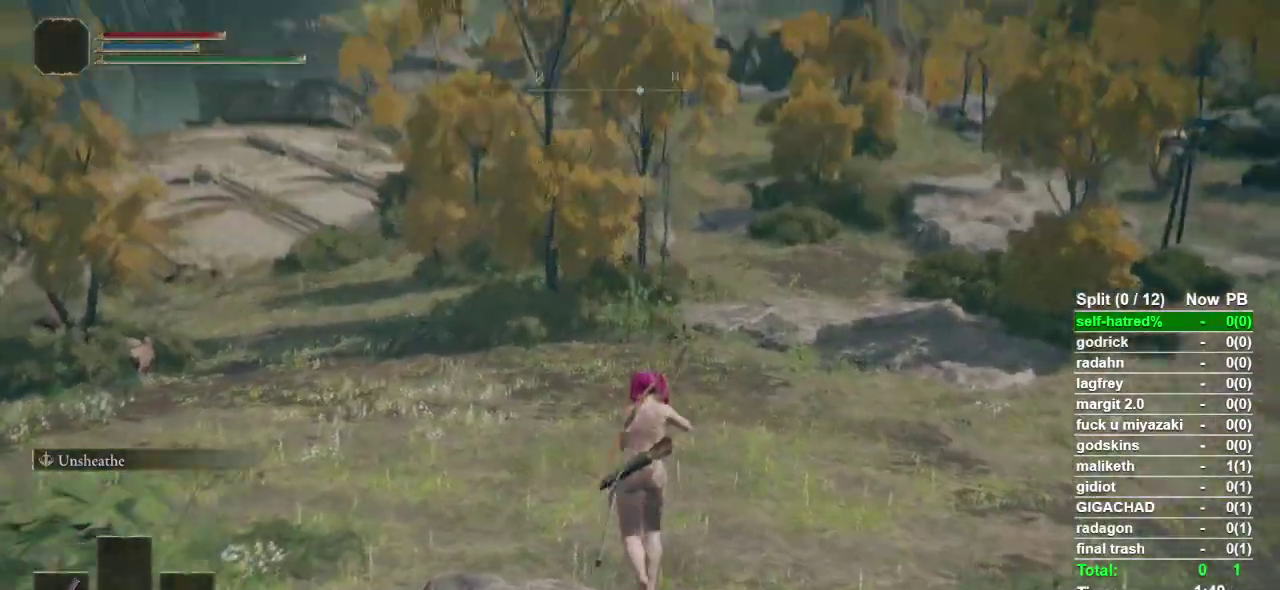
{"buttons": ["CIRCLE", "L1"], "left_stick": "up", "right_stick": "center", "events": [[100, "right_stick", "center"]]}
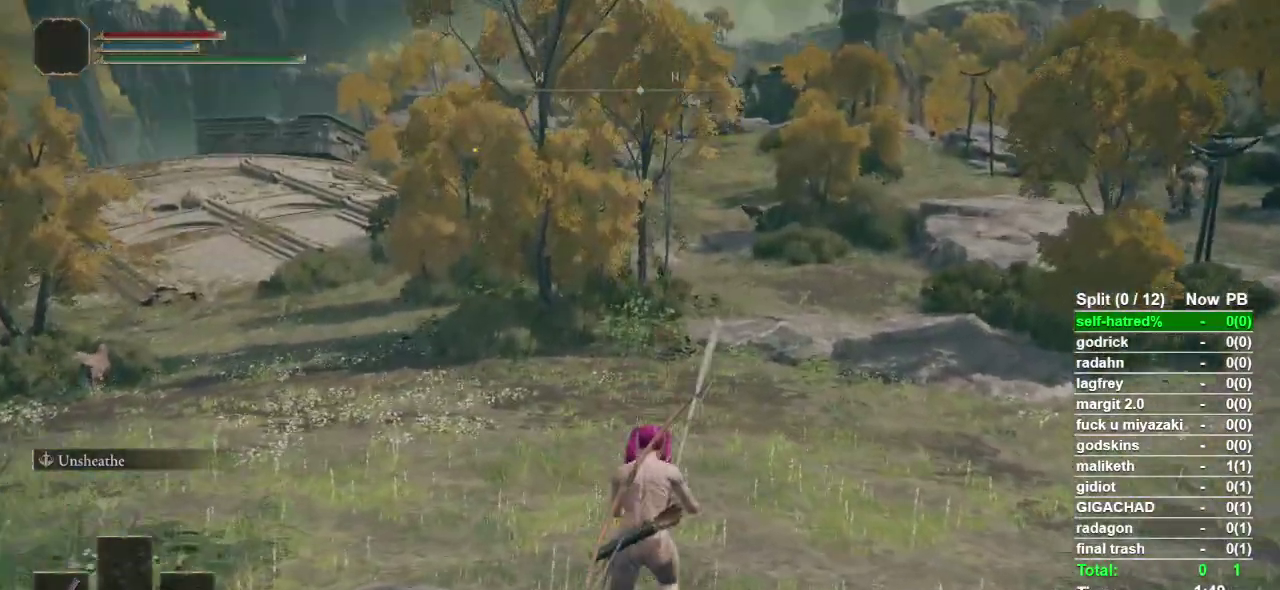
{"buttons": ["CIRCLE", "L1"], "left_stick": "up", "right_stick": "center", "events": []}
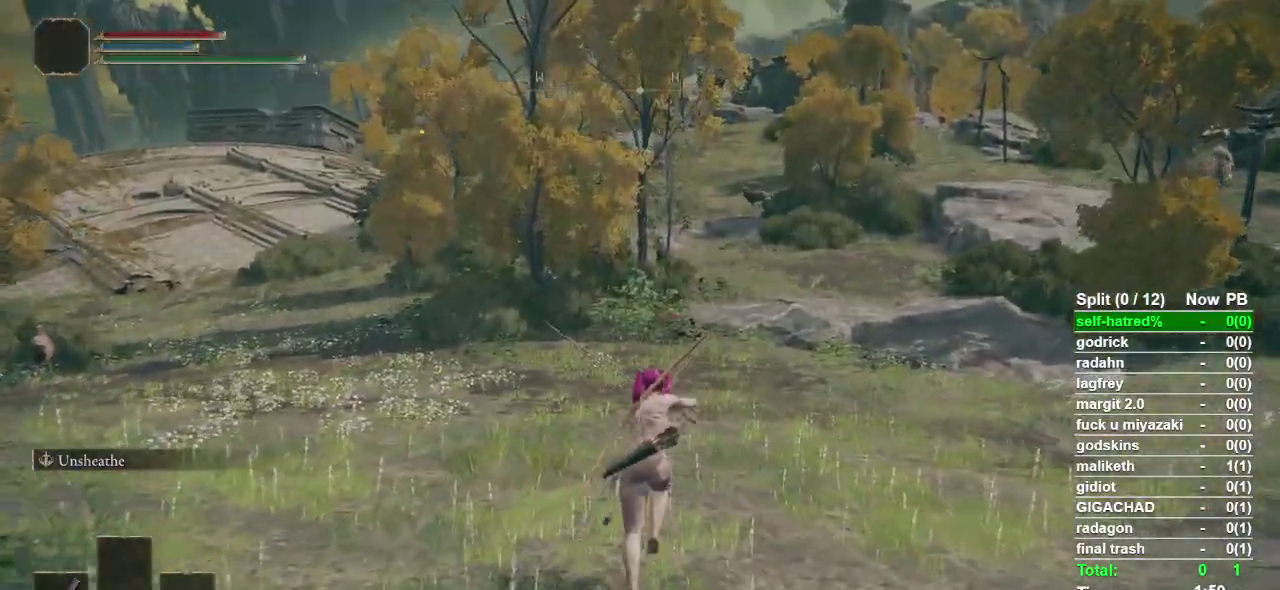
{"buttons": ["CIRCLE"], "left_stick": "up", "right_stick": "center", "events": [[400, "L1", "up"]]}
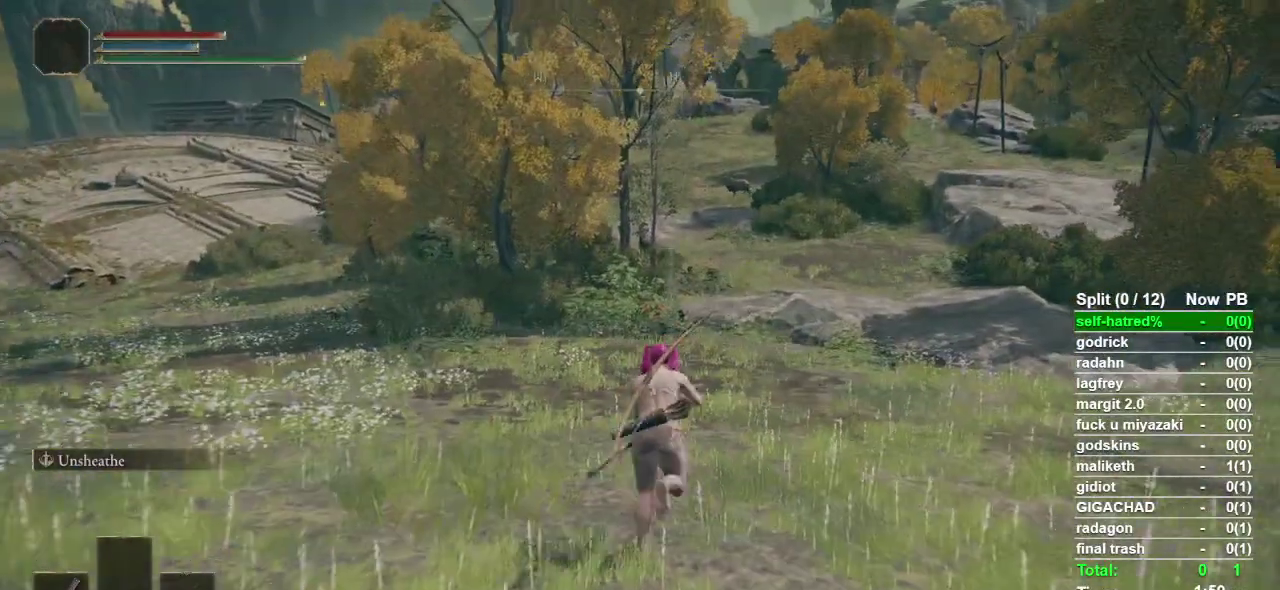
{"buttons": ["CIRCLE"], "left_stick": "up", "right_stick": "center", "events": []}
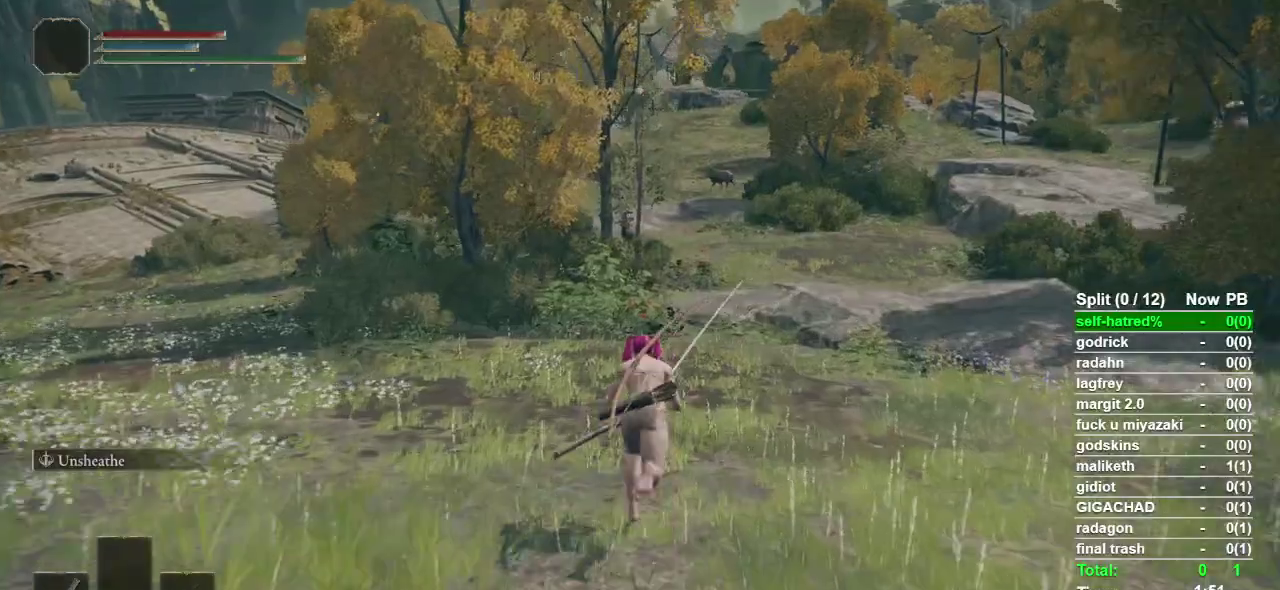
{"buttons": ["CIRCLE"], "left_stick": "up", "right_stick": "center", "events": []}
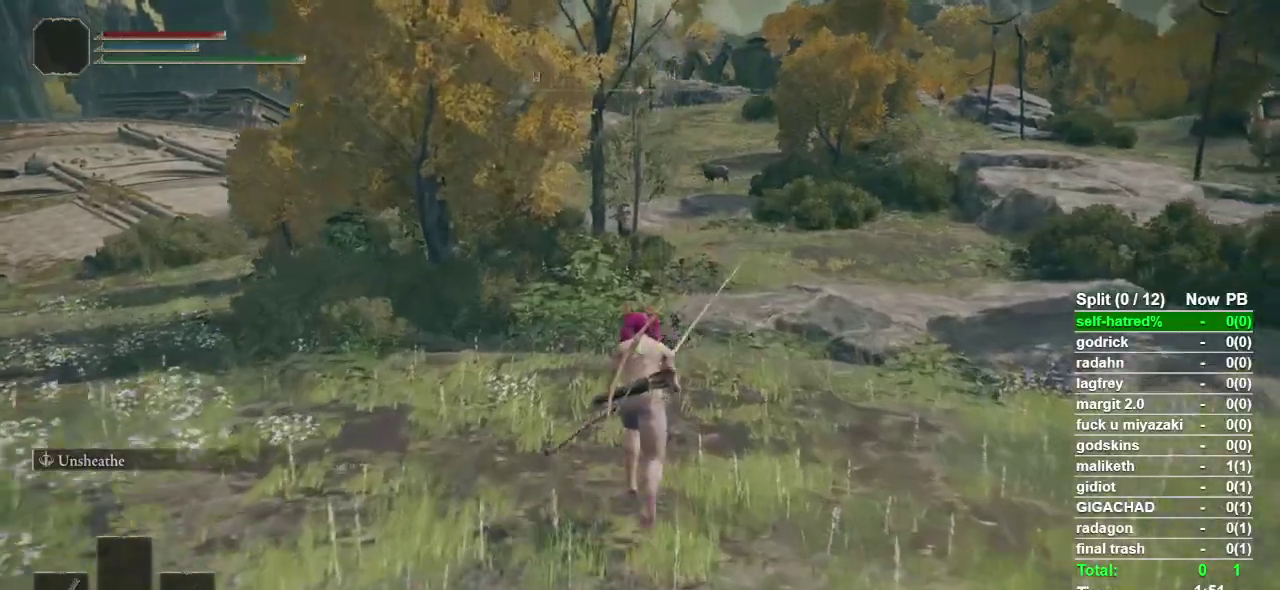
{"buttons": ["CIRCLE"], "left_stick": "up", "right_stick": "center", "events": []}
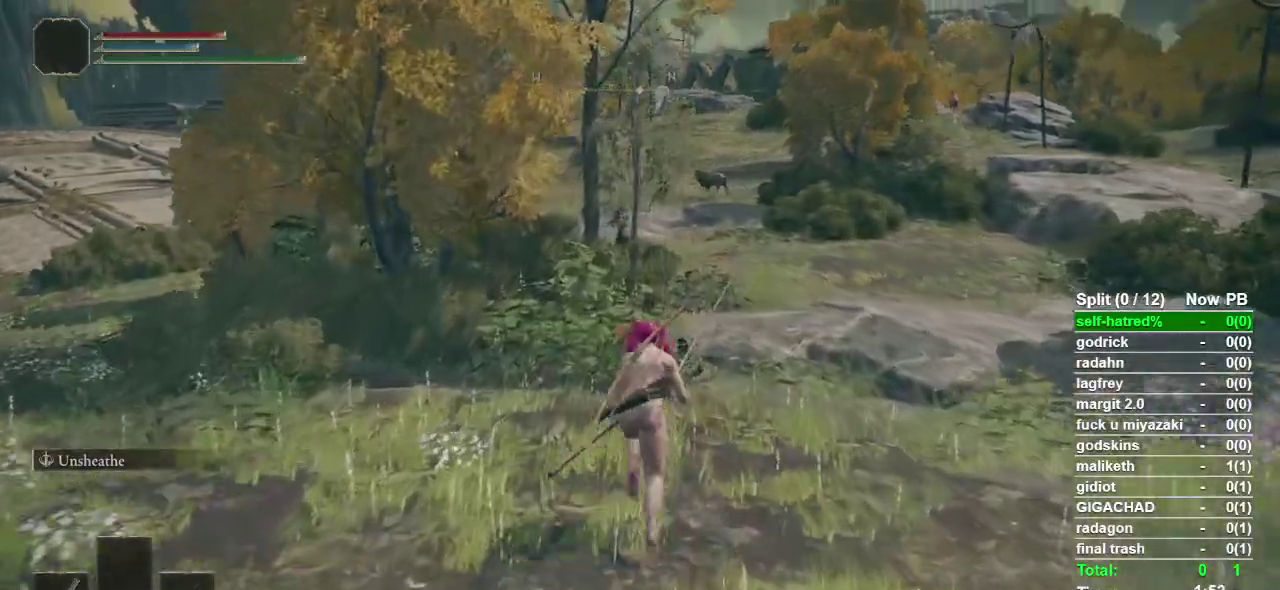
{"buttons": ["CIRCLE"], "left_stick": "up", "right_stick": "center", "events": []}
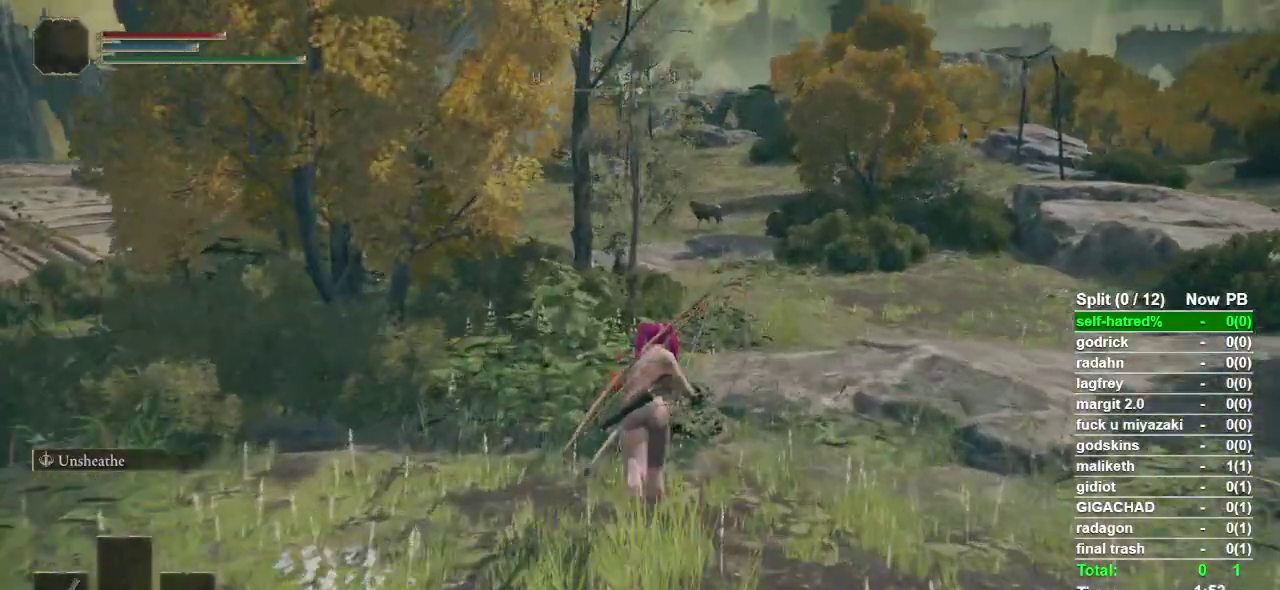
{"buttons": ["CIRCLE"], "left_stick": "up", "right_stick": "center", "events": [[33, "TRIANGLE", "down"], [100, "TRIANGLE", "up"], [200, "TRIANGLE", "down"], [267, "TRIANGLE", "up"], [433, "TRIANGLE", "down"], [500, "TRIANGLE", "up"]]}
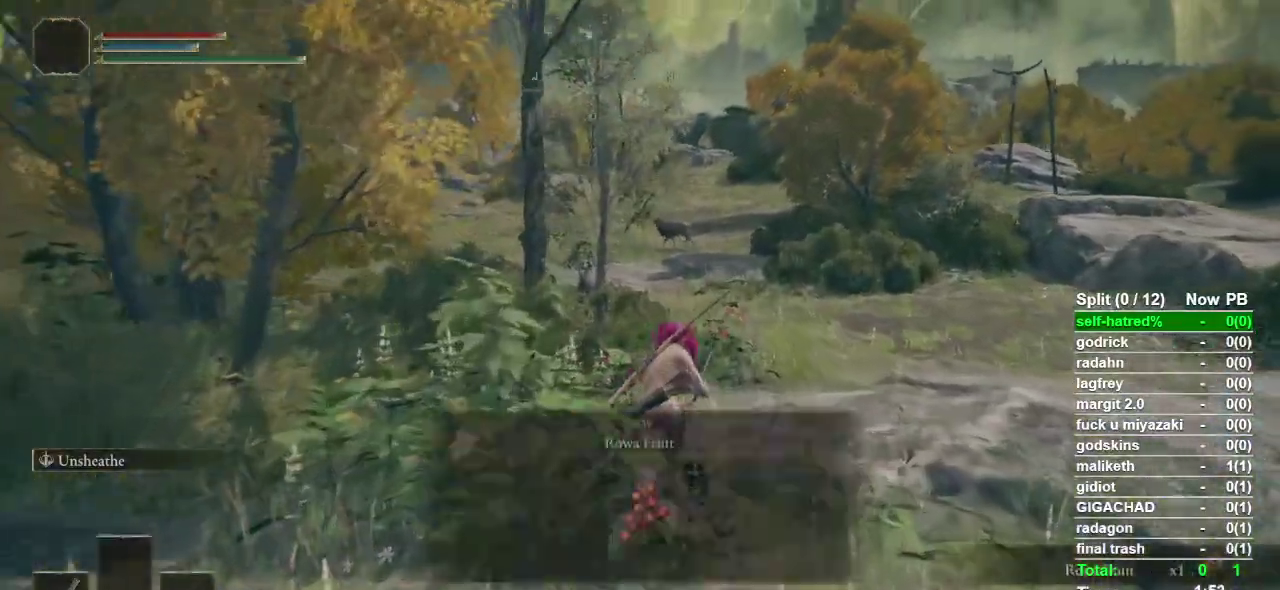
{"buttons": ["CIRCLE", "TRIANGLE"], "left_stick": "up", "right_stick": "center", "events": [[500, "TRIANGLE", "down"]]}